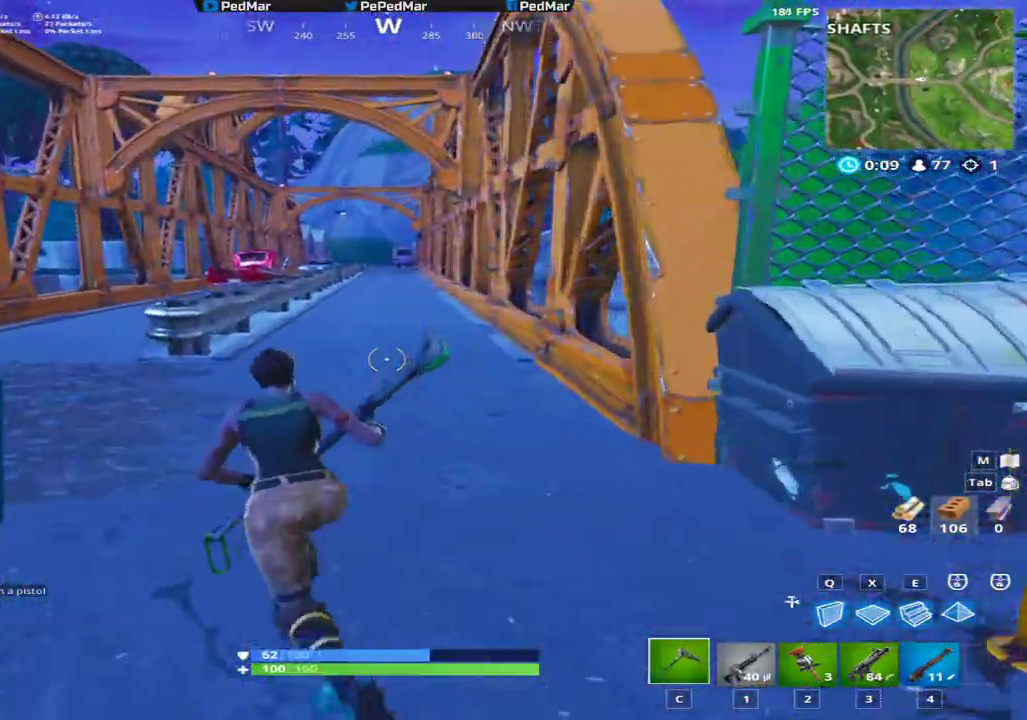
Gameplay with keyboard and mouse; each line is a JSON object with the keys and mouse buttons held at the frame after it. "events" lists presses ("down") and releases ("up") of "a", "c", "ctrl", "d", "e", "f", "q", "r", "s", "shift", "space", "tab", "w", "x", "z", "mouse_left", "mouse_wheel", "mouse_right", "mouse_mb4" and "mouse_mb5" between this image and that frame as [ms after this image, input, new state], when the widget could be followed in between. "mouse_left", "mouse_wheel", "mouse_right", "mouse_mb4", "mouse_mb5" = the "left", "wheel", "right", "mb4", "mb5" buttons of the "mouse" list. No other keys are recorded. "wheel" means that the mouse wheel is clicked or scrolled. Not read: mouse_move.
{"keys": ["a", "shift", "w"], "mouse": [], "events": [[33, "space", "down"], [166, "space", "up"], [483, "w", "down"]]}
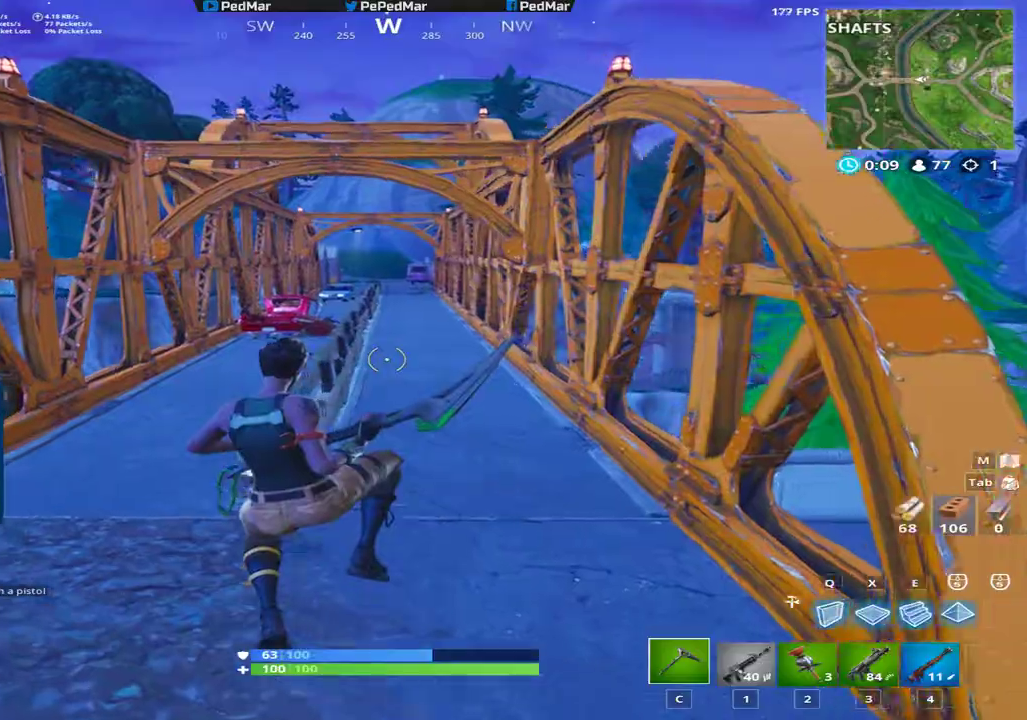
{"keys": ["d", "shift", "w"], "mouse": [], "events": [[67, "a", "up"], [67, "d", "down"]]}
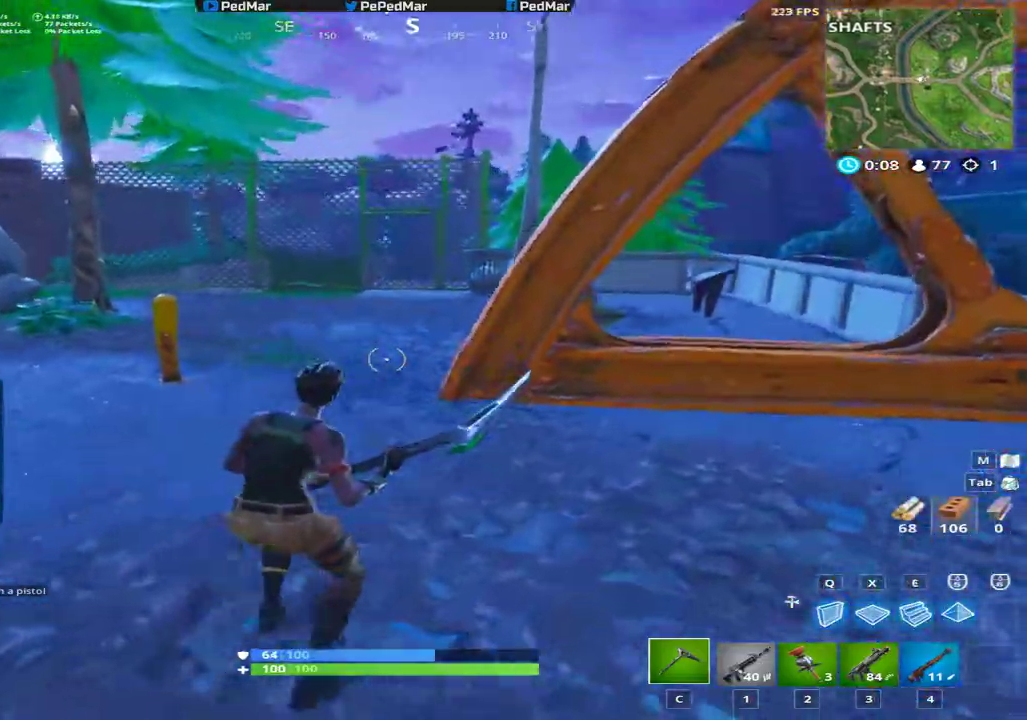
{"keys": ["shift", "w"], "mouse": [], "events": [[133, "d", "up"], [233, "d", "down"], [500, "d", "up"]]}
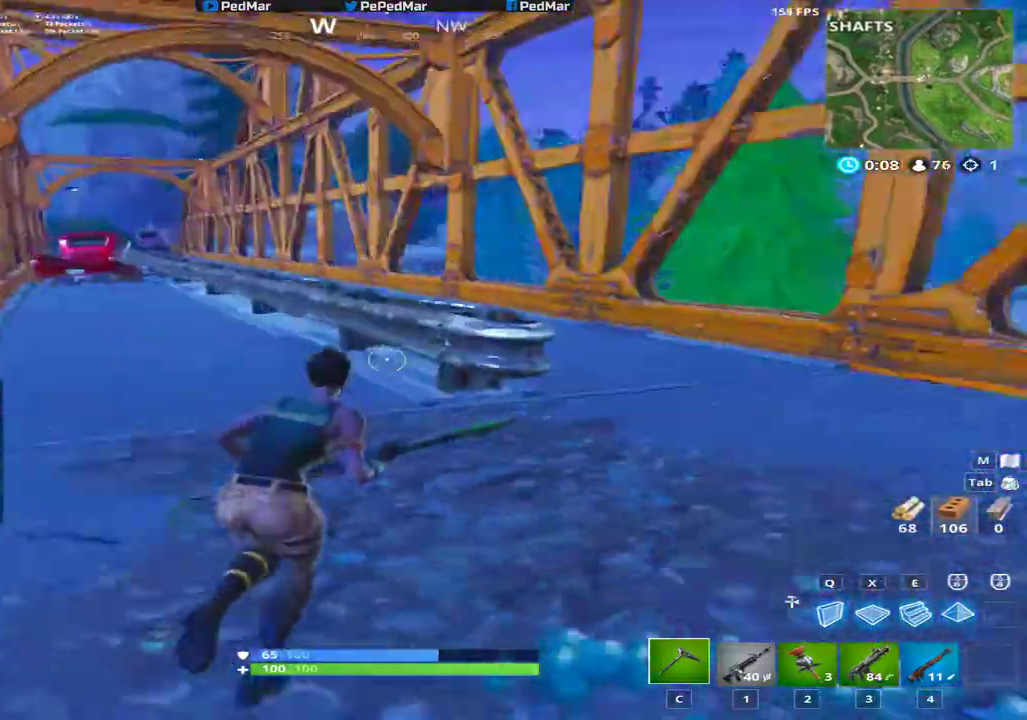
{"keys": ["a", "shift", "w"], "mouse": [], "events": [[284, "a", "down"]]}
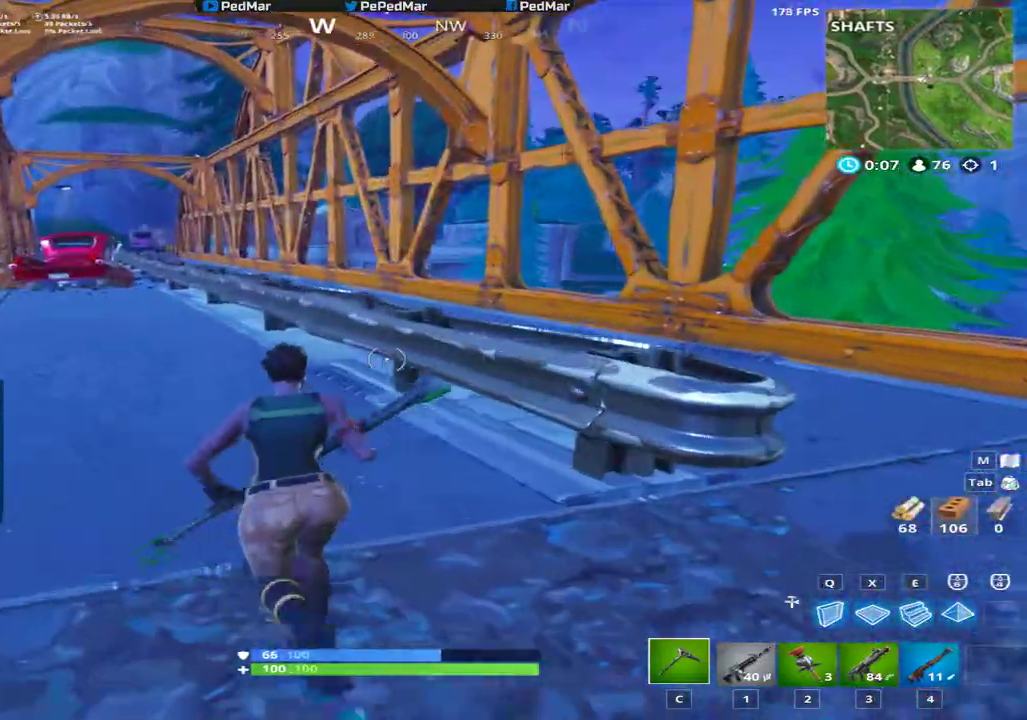
{"keys": ["a", "shift"], "mouse": [], "events": [[116, "space", "down"], [250, "space", "up"], [467, "w", "up"]]}
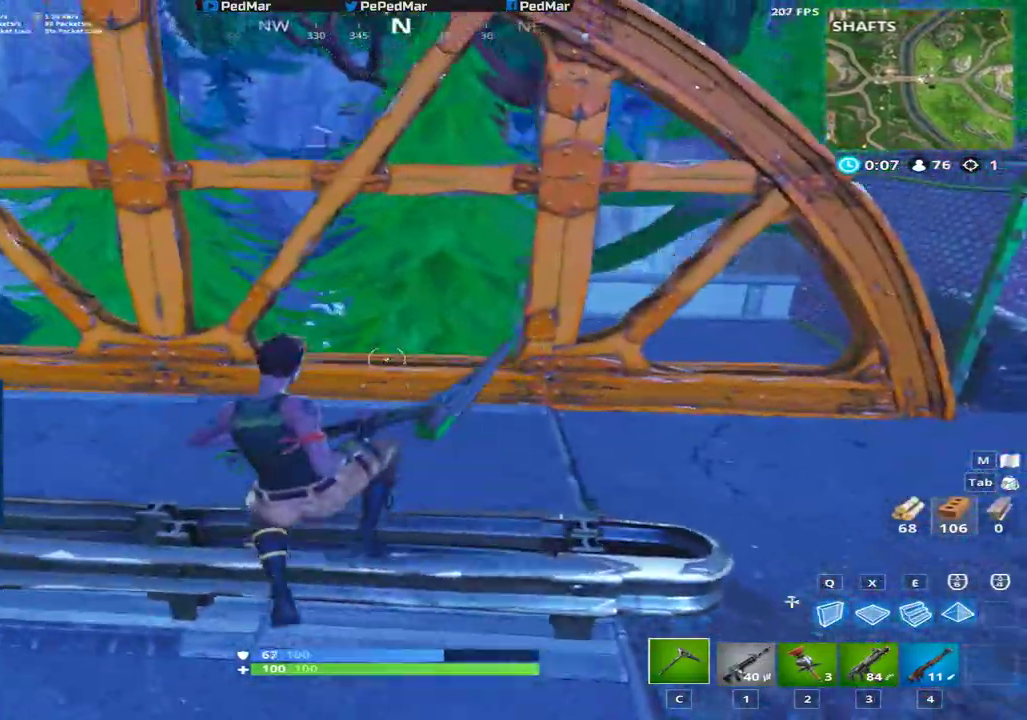
{"keys": ["a", "shift", "w"], "mouse": [], "events": [[267, "w", "down"]]}
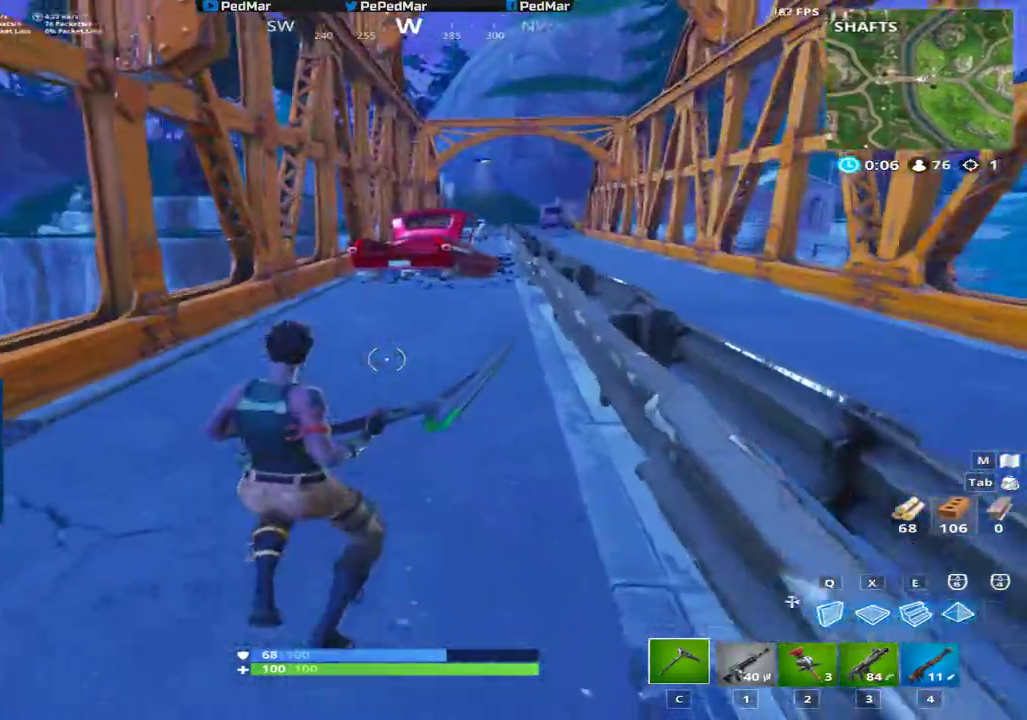
{"keys": ["shift", "space", "w"], "mouse": [], "events": [[50, "a", "up"], [483, "space", "down"]]}
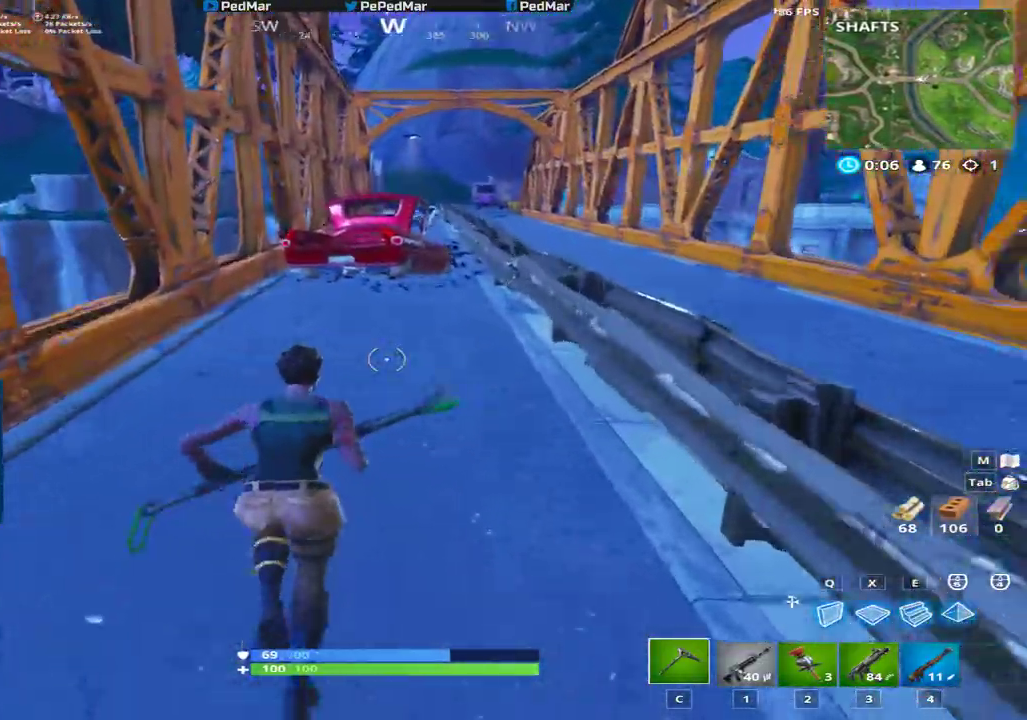
{"keys": ["shift", "w"], "mouse": [], "events": [[150, "space", "up"]]}
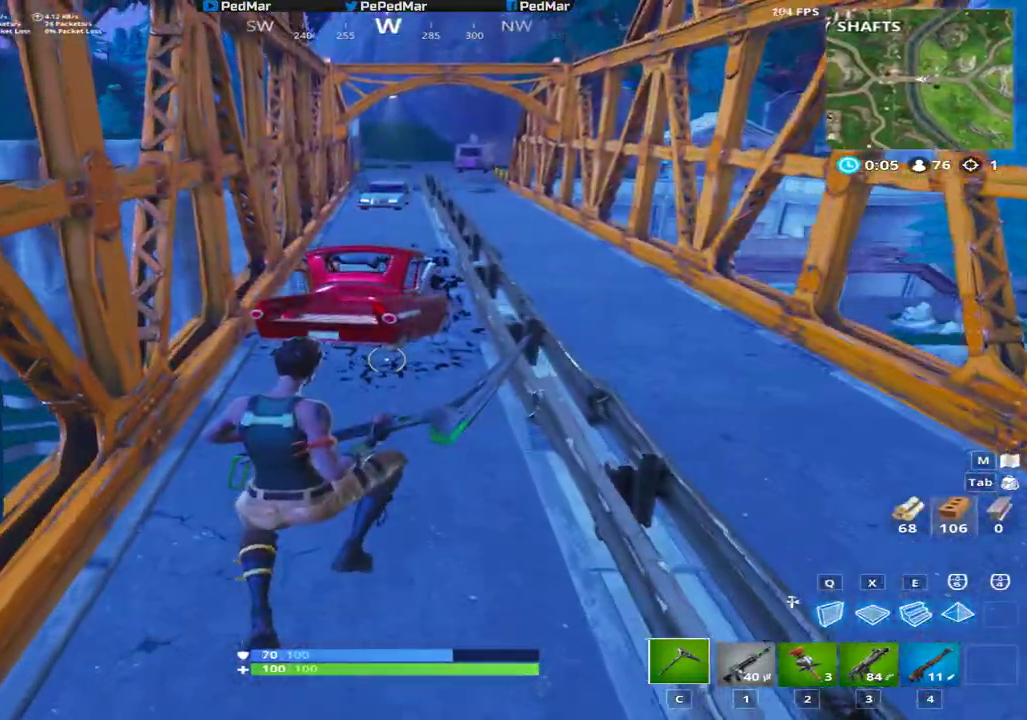
{"keys": ["shift", "space", "w"], "mouse": [], "events": [[367, "space", "down"]]}
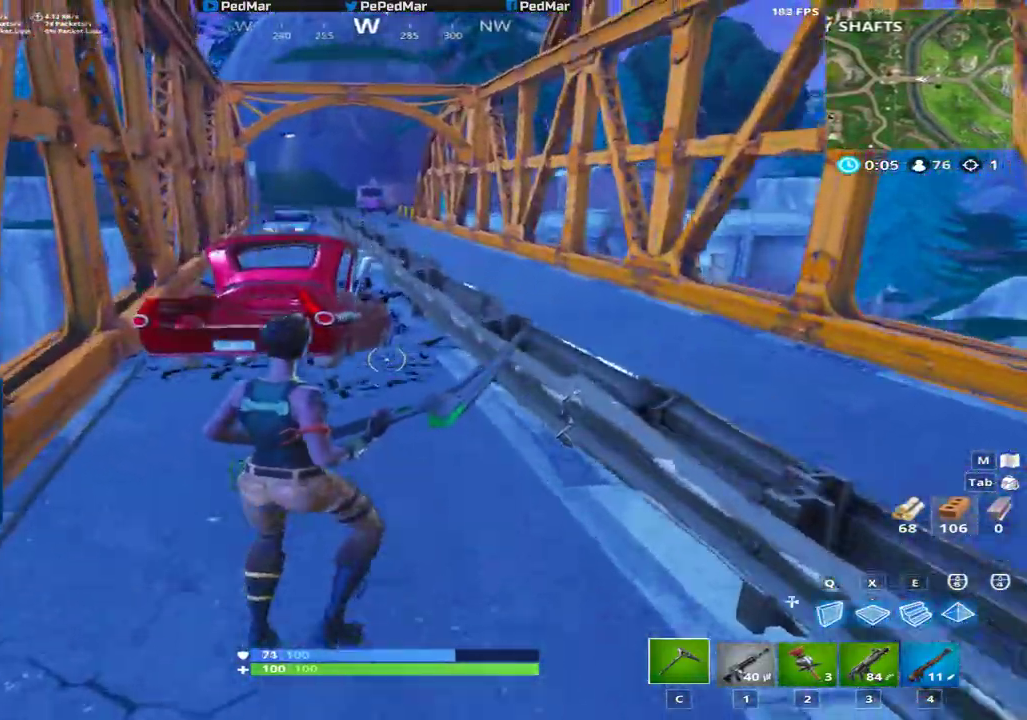
{"keys": ["a", "shift", "w"], "mouse": [], "events": [[17, "a", "down"], [84, "space", "up"]]}
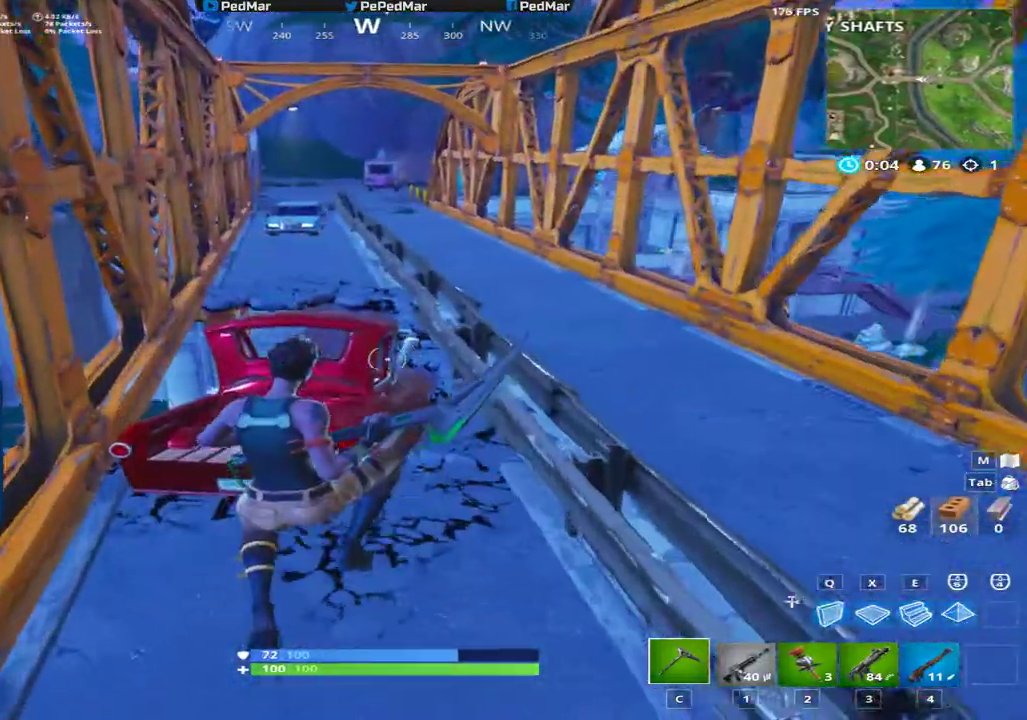
{"keys": ["d", "s"], "mouse": ["left"], "events": [[116, "mouse_left", "down"], [133, "w", "up"], [200, "shift", "up"], [350, "s", "down"], [433, "a", "up"], [483, "d", "down"]]}
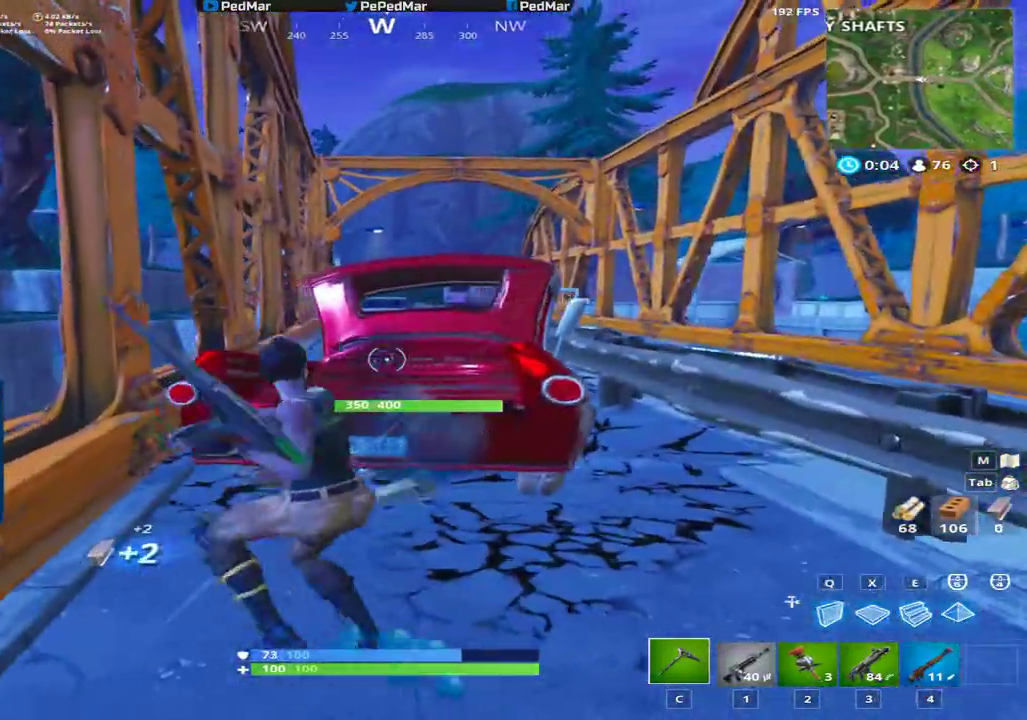
{"keys": ["a"], "mouse": ["left"], "events": [[300, "d", "up"], [317, "a", "down"], [367, "s", "up"]]}
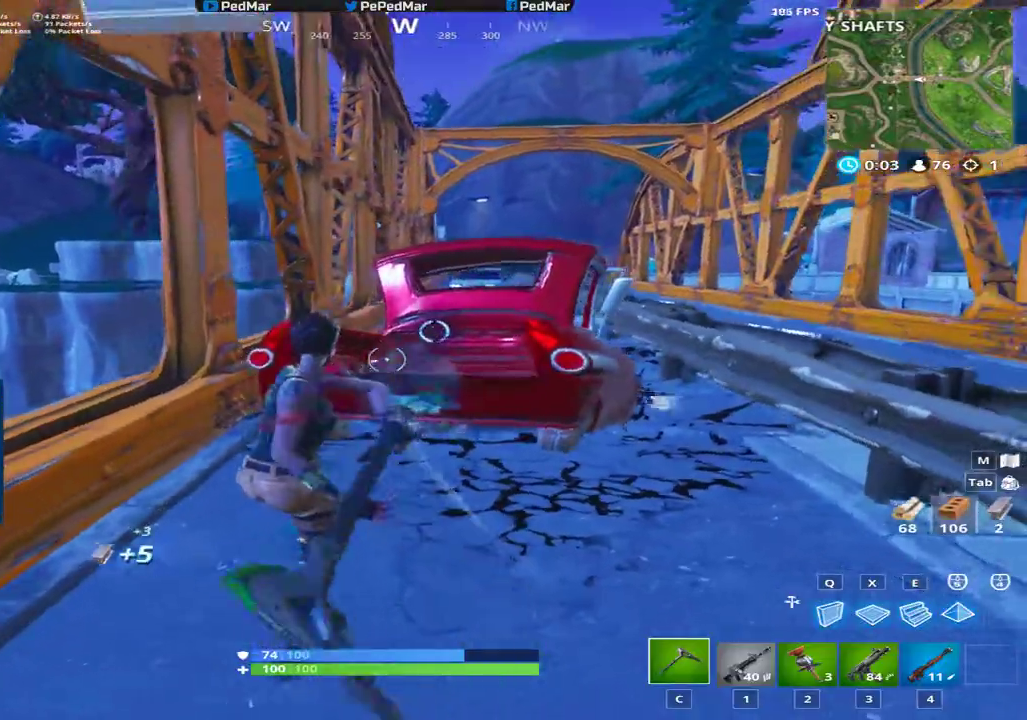
{"keys": ["a"], "mouse": ["left"], "events": [[83, "d", "down"], [100, "a", "up"], [216, "w", "down"], [367, "a", "down"], [383, "d", "up"], [417, "w", "up"]]}
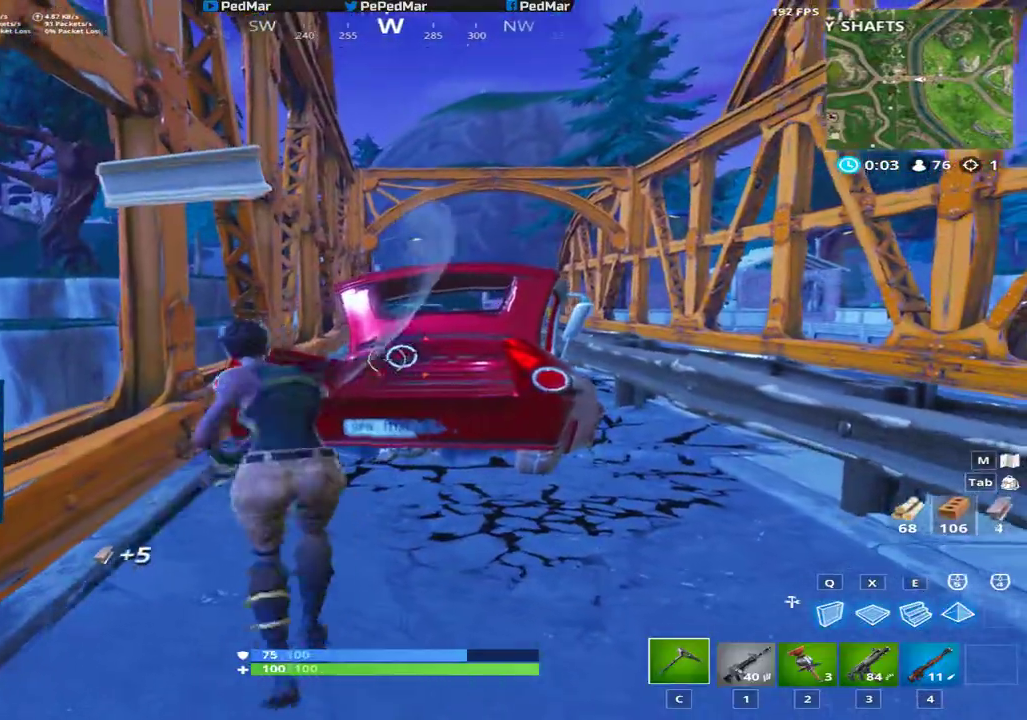
{"keys": ["a", "d"], "mouse": ["left"], "events": [[150, "a", "up"], [167, "d", "down"], [484, "a", "down"]]}
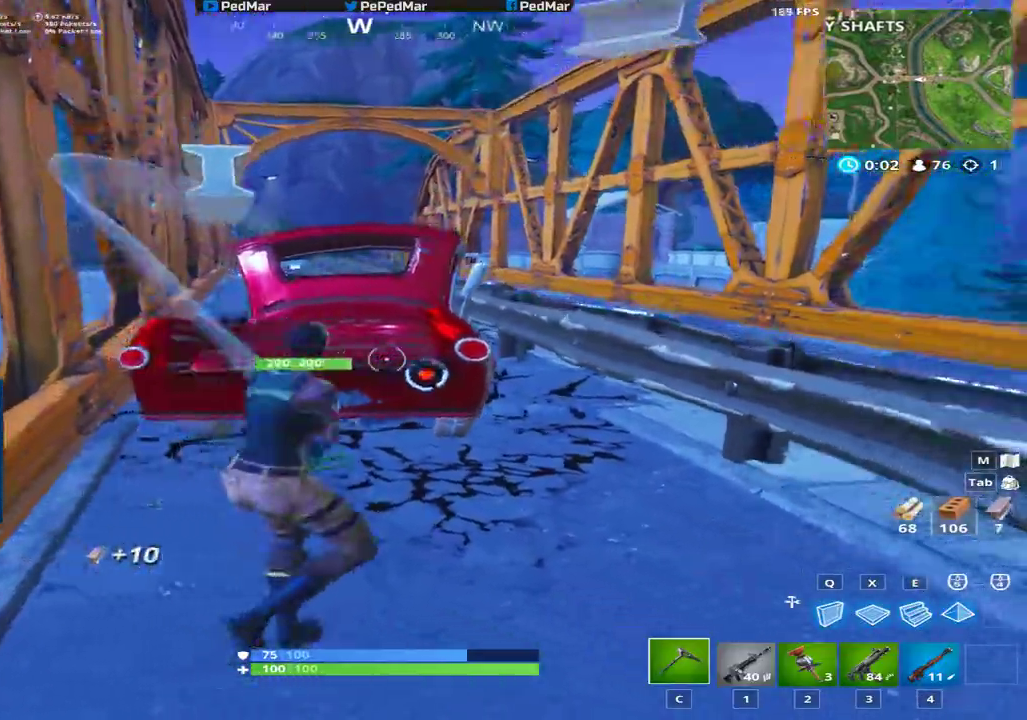
{"keys": ["d", "w"], "mouse": ["left"], "events": [[66, "d", "up"], [116, "w", "down"], [317, "a", "up"], [367, "d", "down"]]}
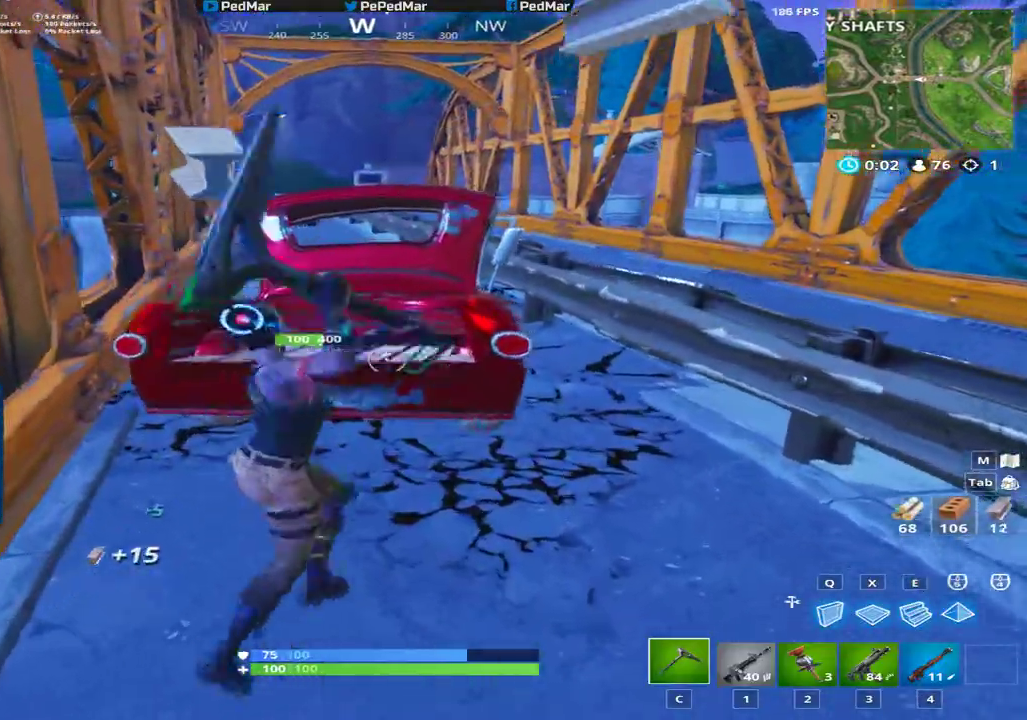
{"keys": ["a"], "mouse": ["left"], "events": [[367, "a", "down"], [384, "d", "up"], [384, "w", "up"]]}
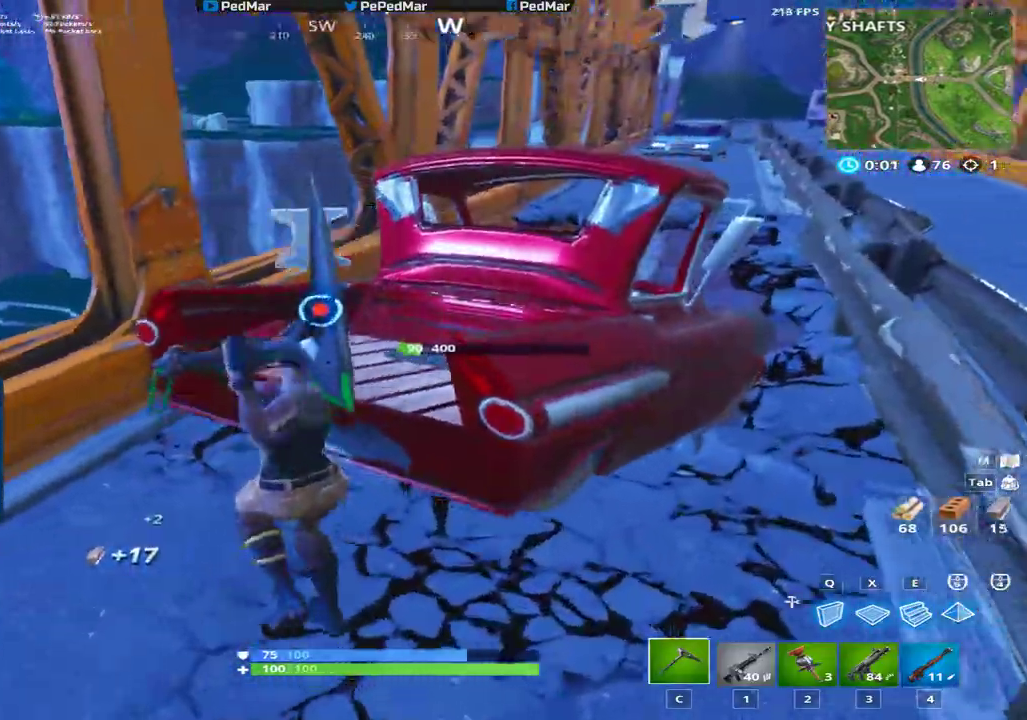
{"keys": ["shift", "w"], "mouse": [], "events": [[183, "w", "down"], [216, "a", "up"], [267, "mouse_left", "up"], [367, "shift", "down"]]}
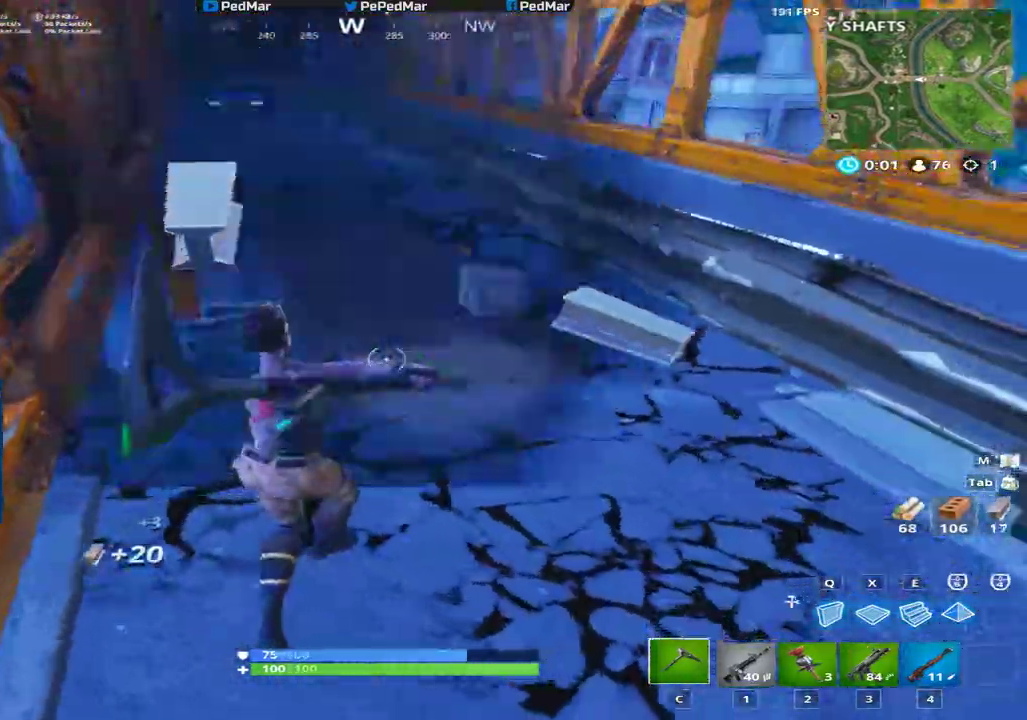
{"keys": ["shift", "w"], "mouse": [], "events": [[184, "a", "down"], [334, "a", "up"]]}
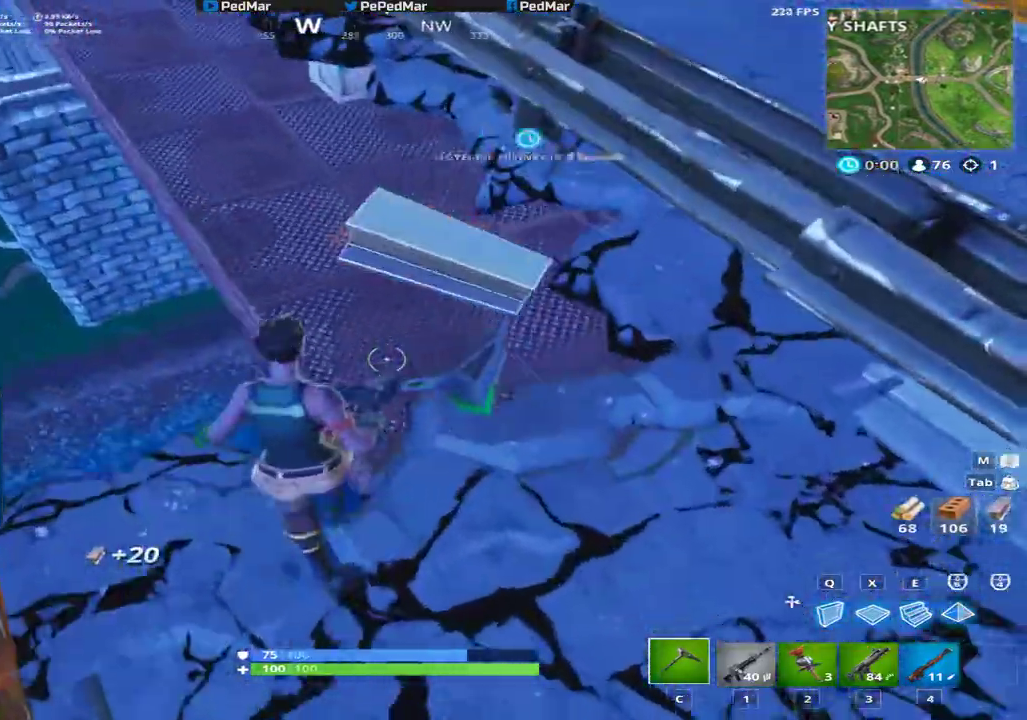
{"keys": ["shift", "w"], "mouse": [], "events": []}
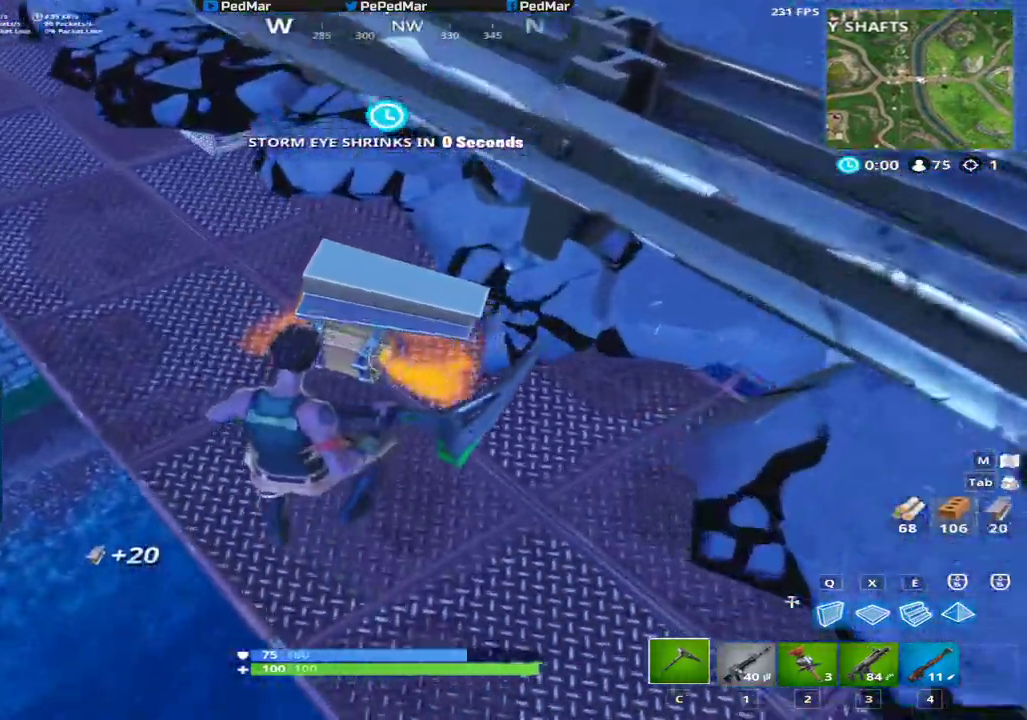
{"keys": ["f", "shift"], "mouse": [], "events": [[284, "f", "down"], [317, "w", "up"]]}
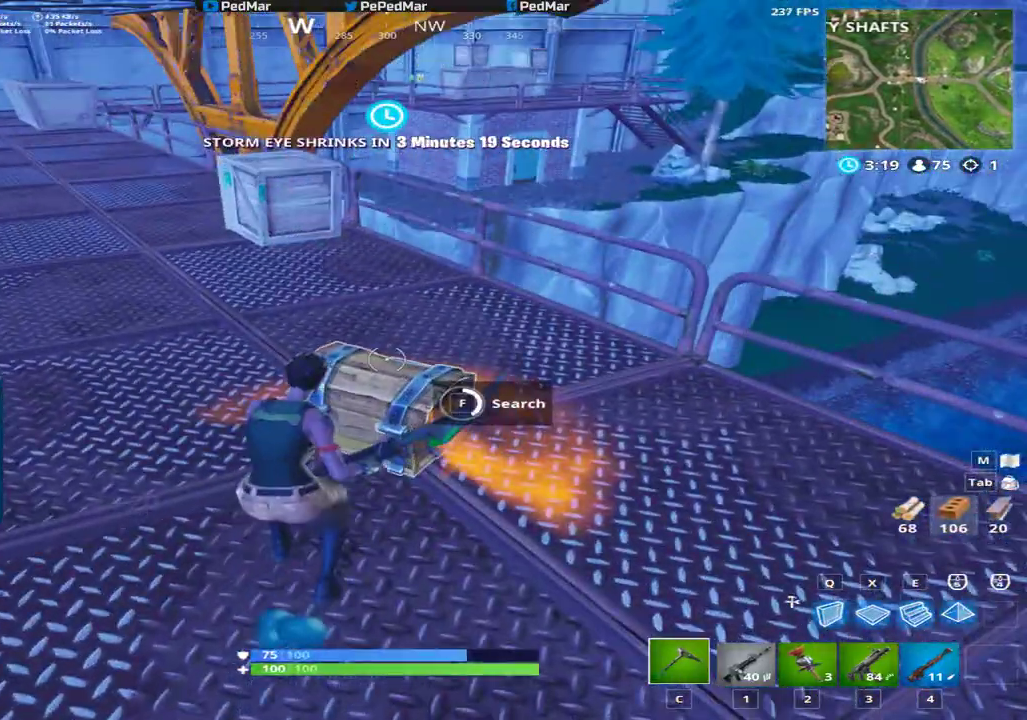
{"keys": ["a", "shift"], "mouse": [], "events": [[467, "a", "down"], [483, "f", "up"]]}
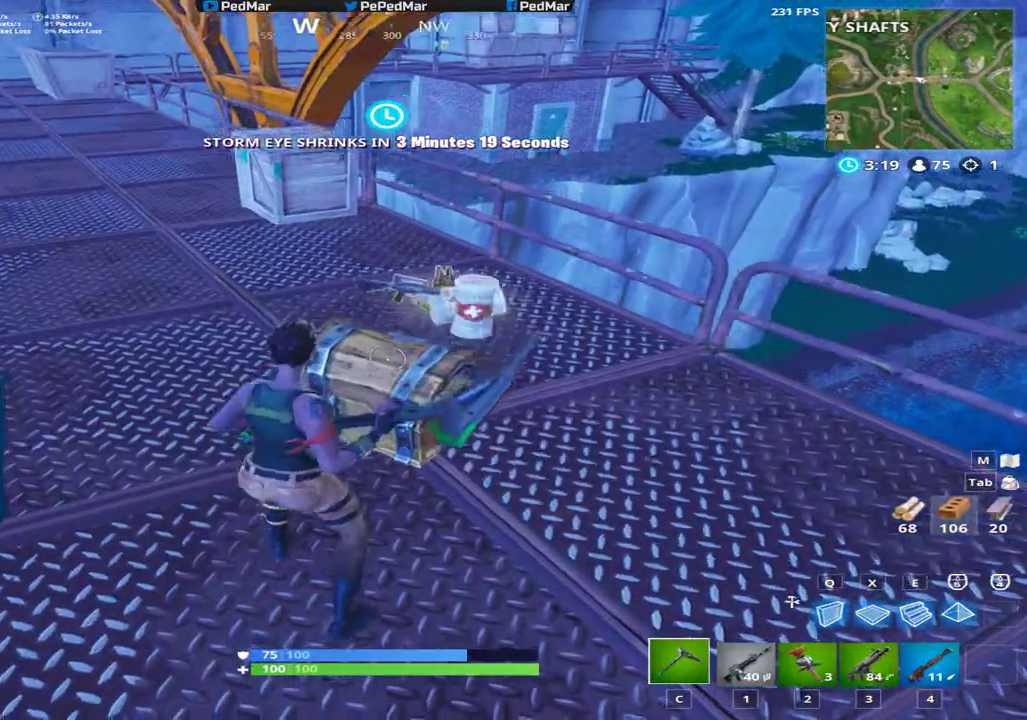
{"keys": ["a", "shift", "w"], "mouse": [], "events": [[234, "w", "down"]]}
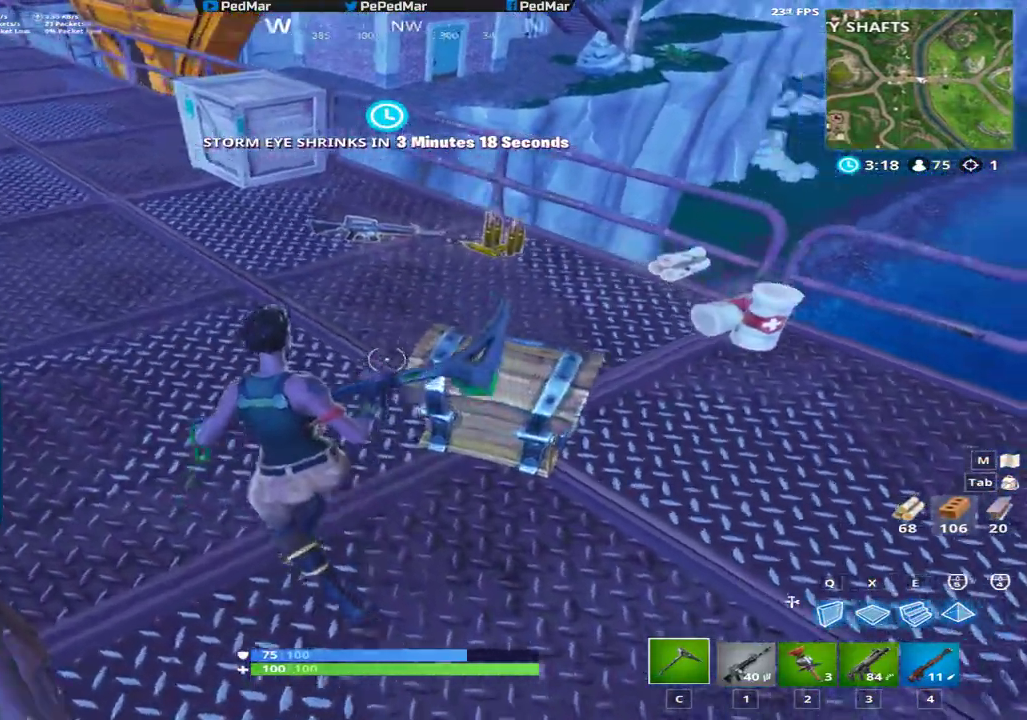
{"keys": ["shift", "w"], "mouse": [], "events": [[367, "f", "down"], [417, "a", "up"], [467, "f", "up"]]}
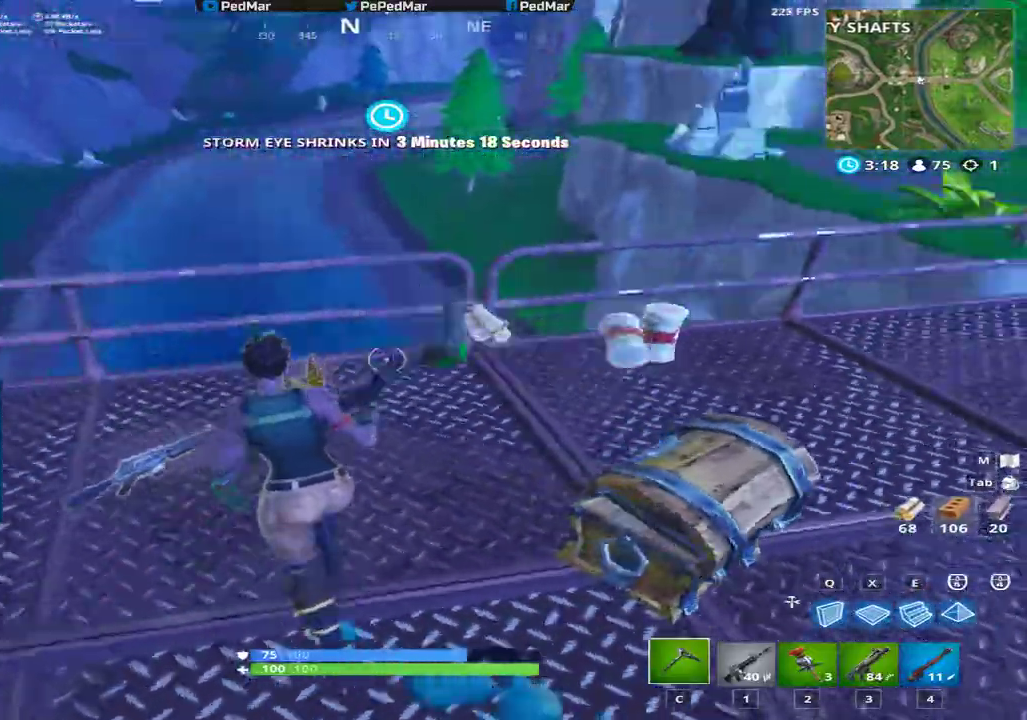
{"keys": ["shift", "w"], "mouse": [], "events": [[117, "f", "down"], [200, "f", "up"], [267, "f", "down"], [350, "f", "up"]]}
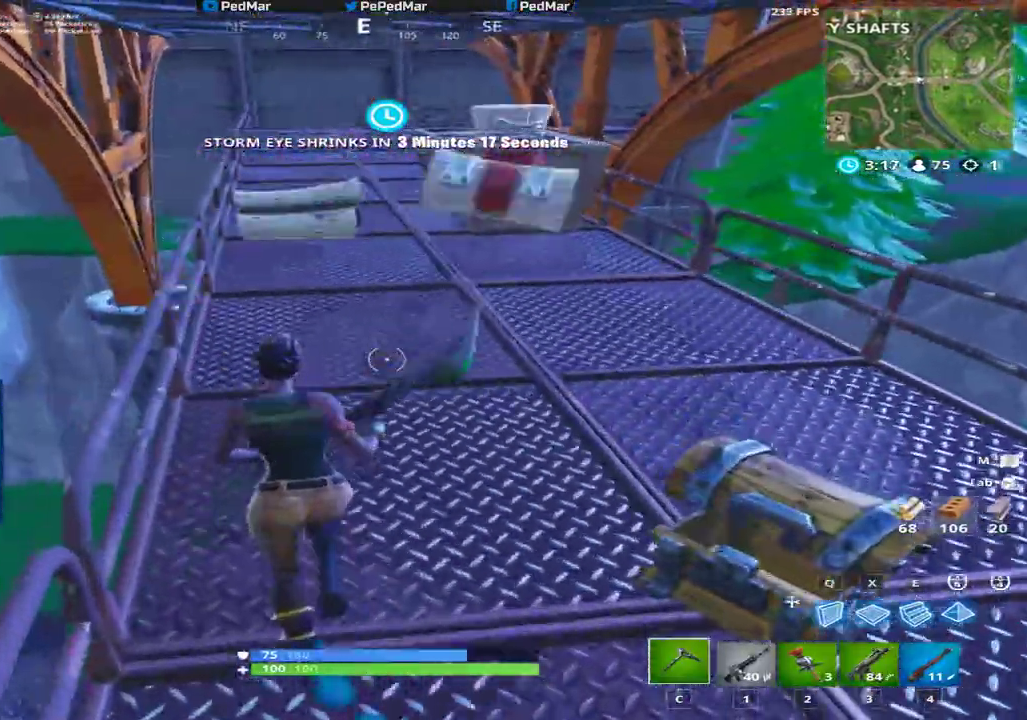
{"keys": ["shift", "w"], "mouse": [], "events": []}
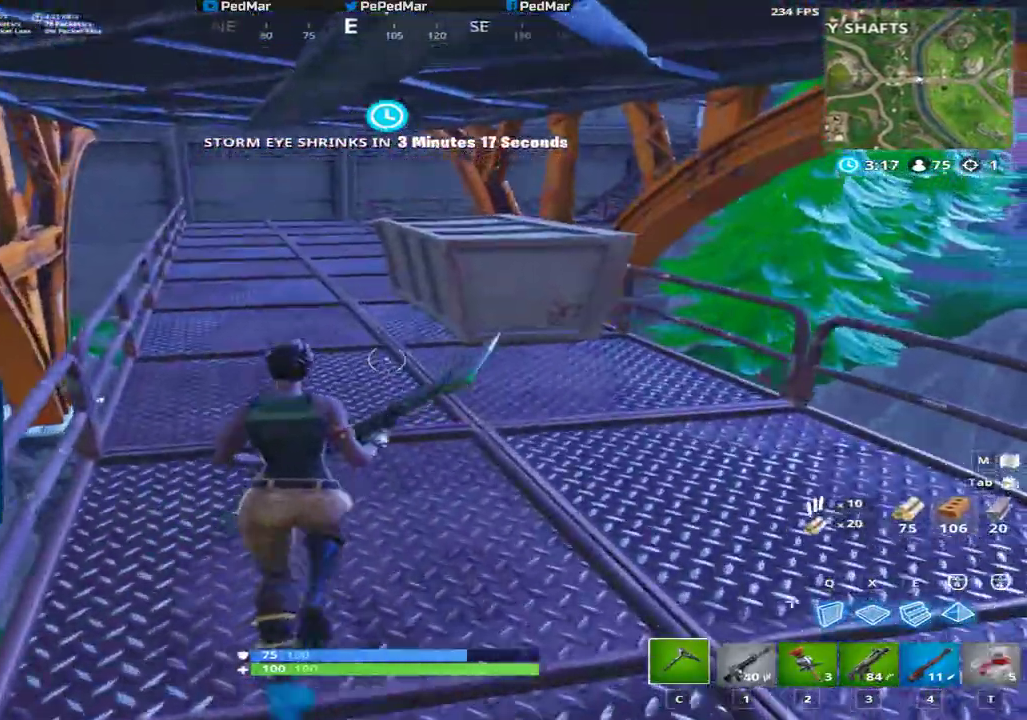
{"keys": ["d", "shift", "w"], "mouse": ["left"], "events": [[250, "mouse_left", "down"], [267, "d", "down"]]}
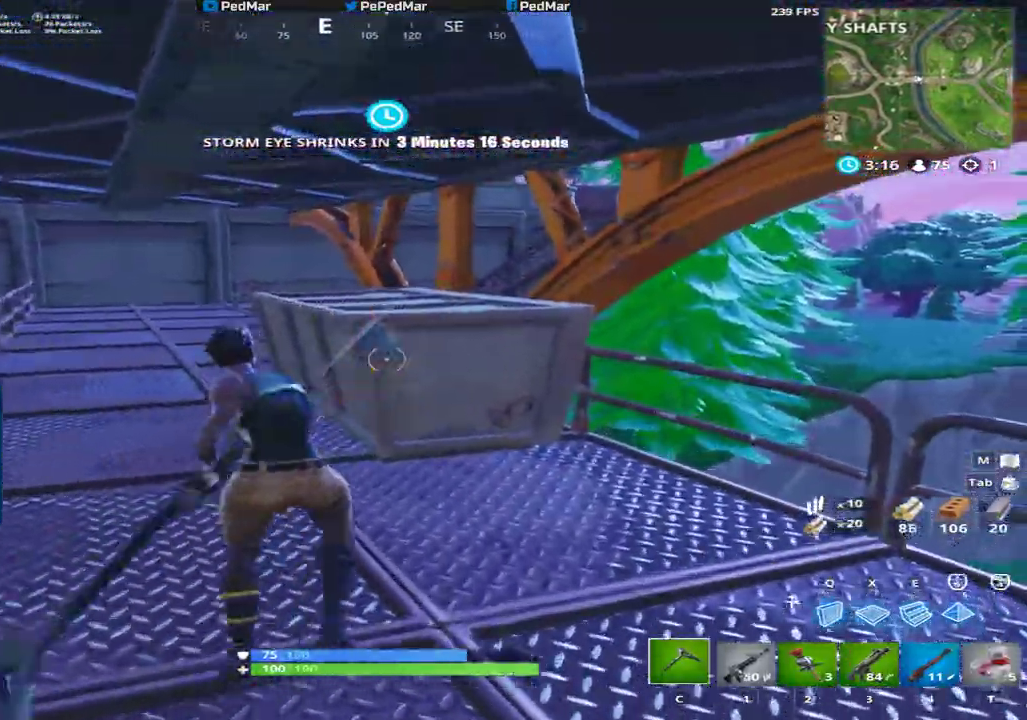
{"keys": ["shift", "w"], "mouse": []}
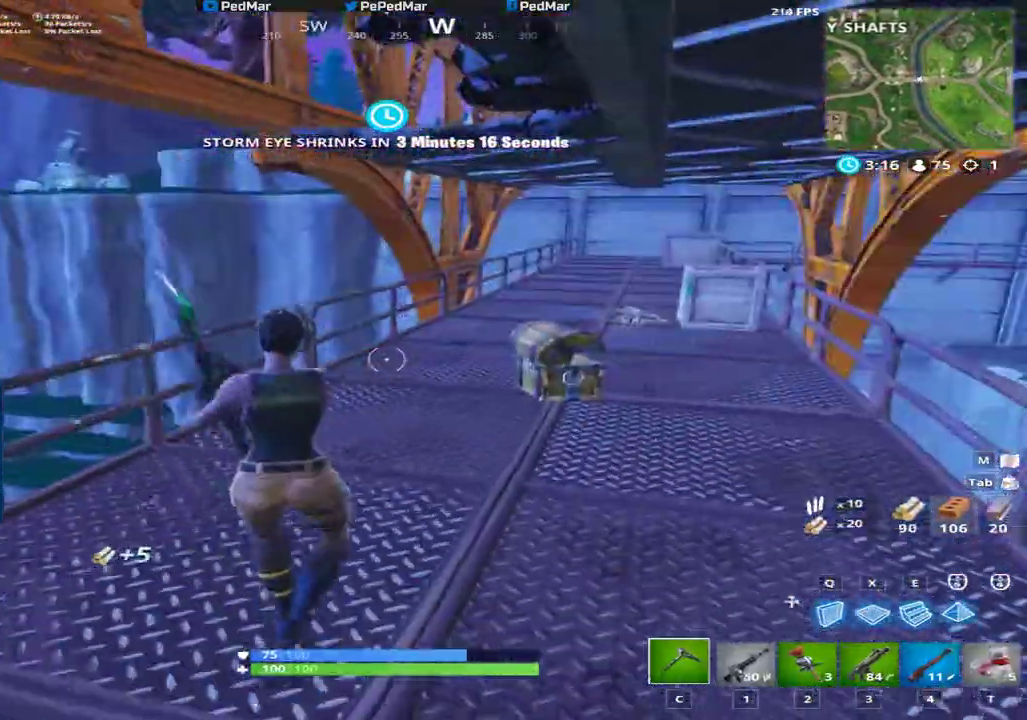
{"keys": ["d", "shift", "w"], "mouse": [], "events": [[334, "d", "down"]]}